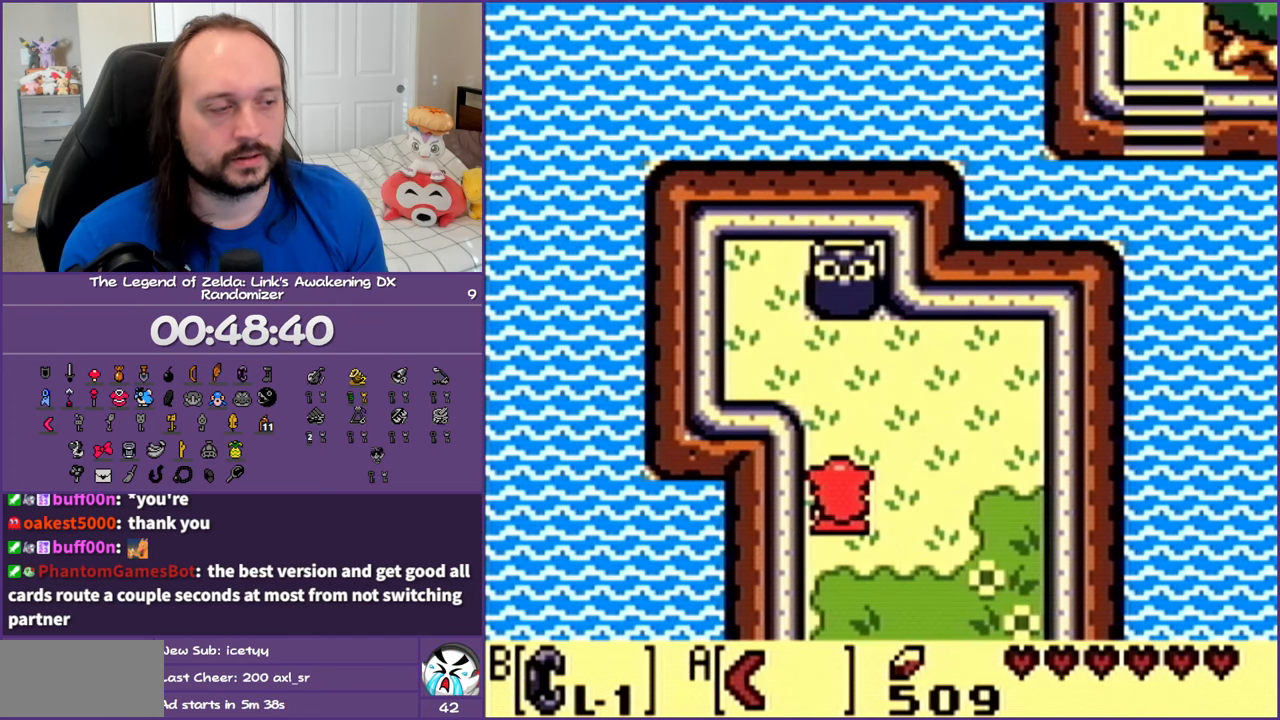
Gameplay with a controller (Nintendo layout); each line is a JSON object with the inputs held at the frame after it. "events" lists button and stick changes between this image and that frame as [ms after this image, input, new state], when the widget could be followed in between. Not read: L3 R3 START.
{"buttons": [], "events": [[117, "DPAD_UP", "up"]]}
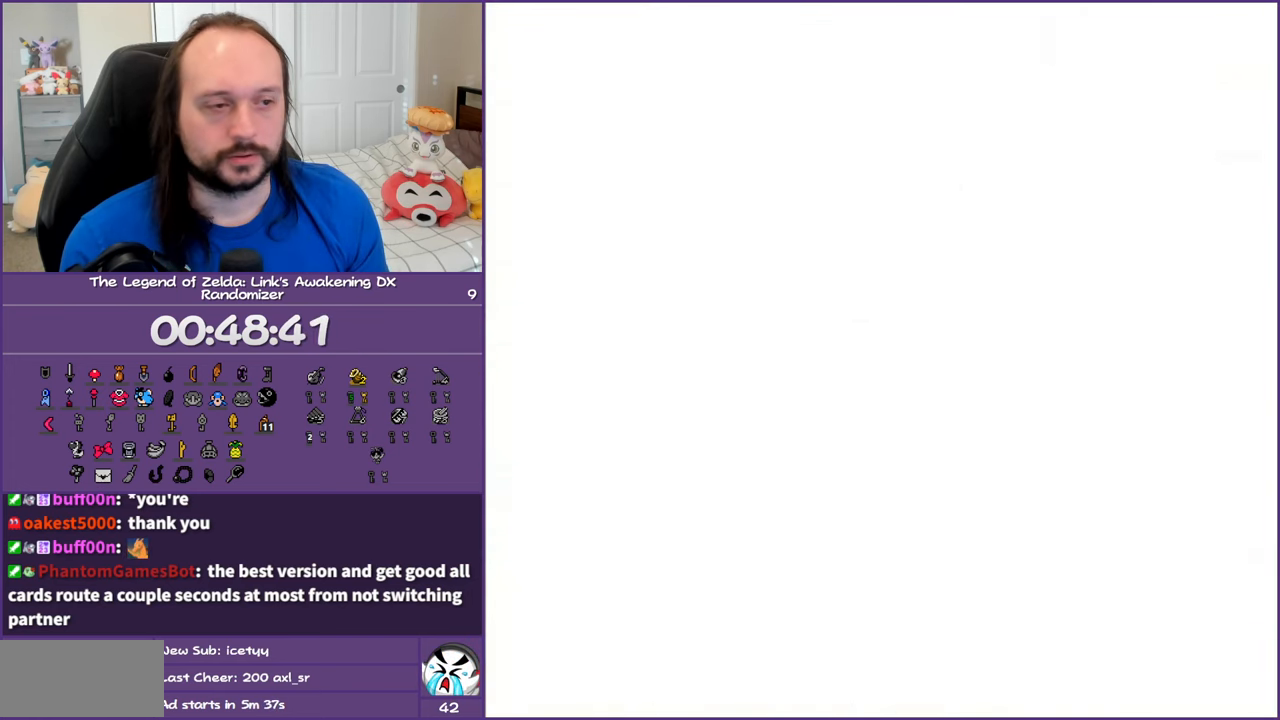
{"buttons": [], "events": []}
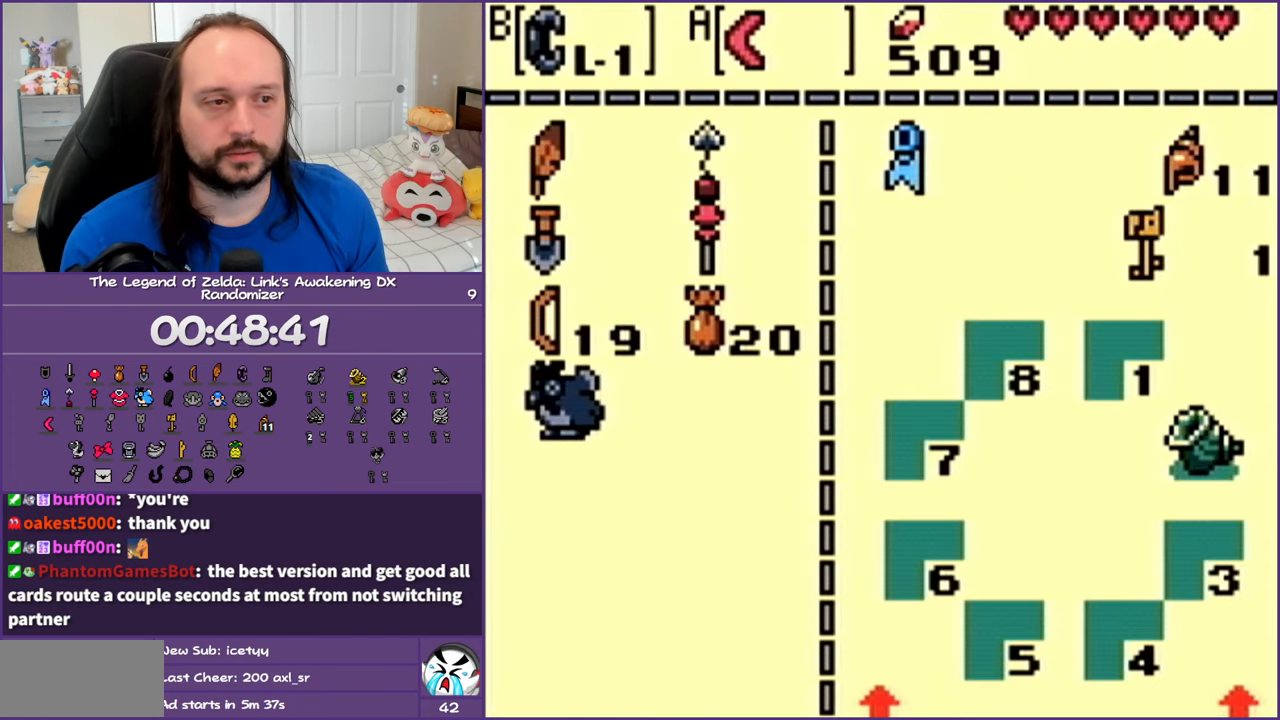
{"buttons": [], "events": [[183, "DPAD_DOWN", "down"], [317, "A", "down"], [317, "DPAD_DOWN", "up"], [367, "A", "up"]]}
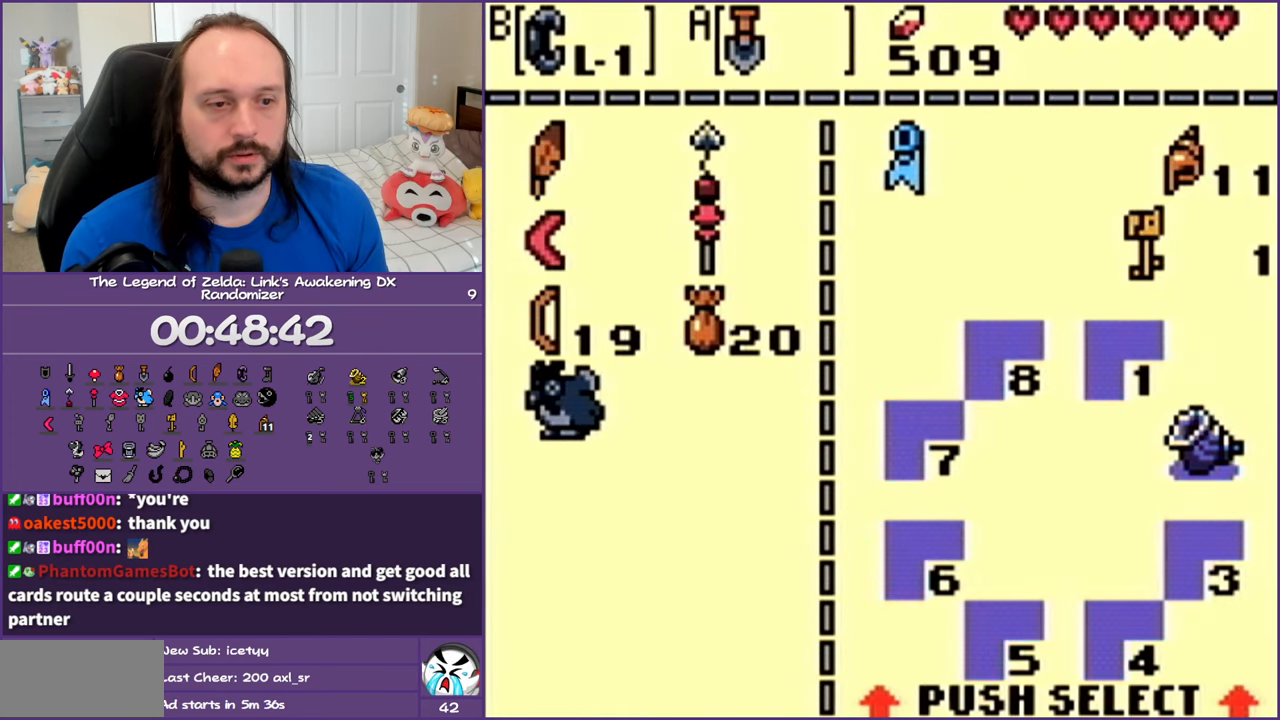
{"buttons": ["DPAD_UP"], "events": [[217, "DPAD_UP", "down"]]}
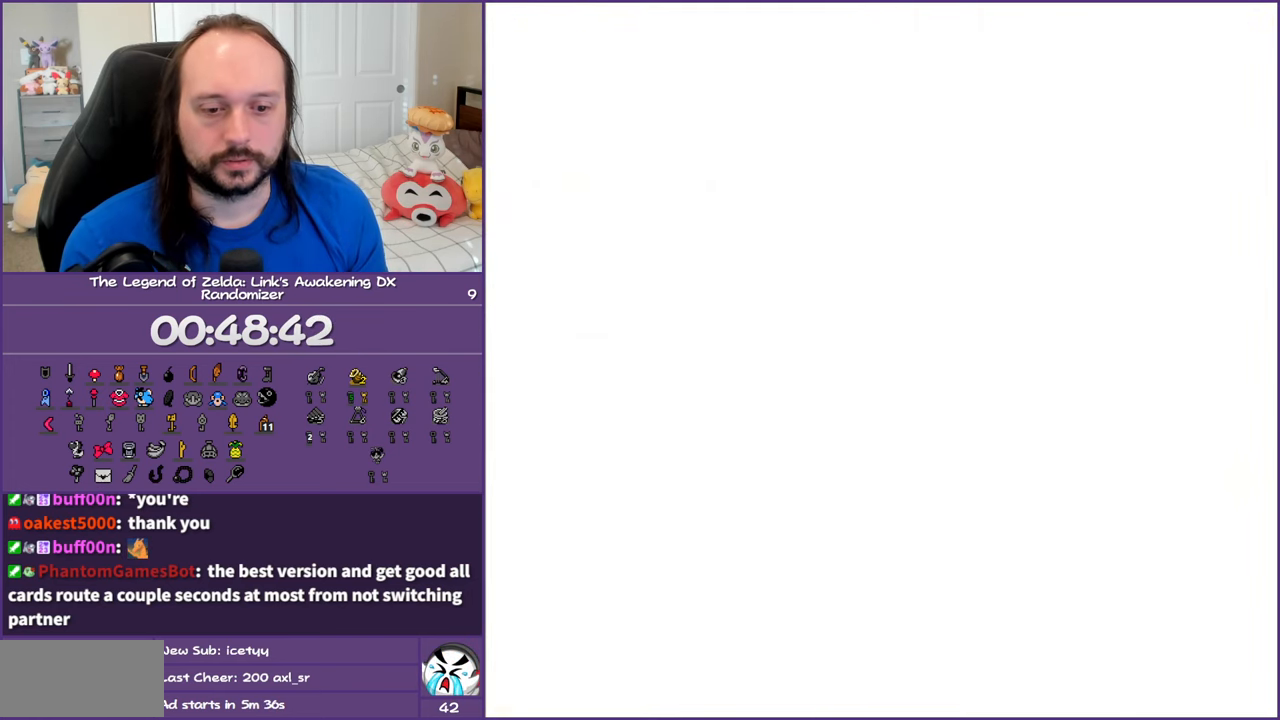
{"buttons": ["DPAD_UP"], "events": []}
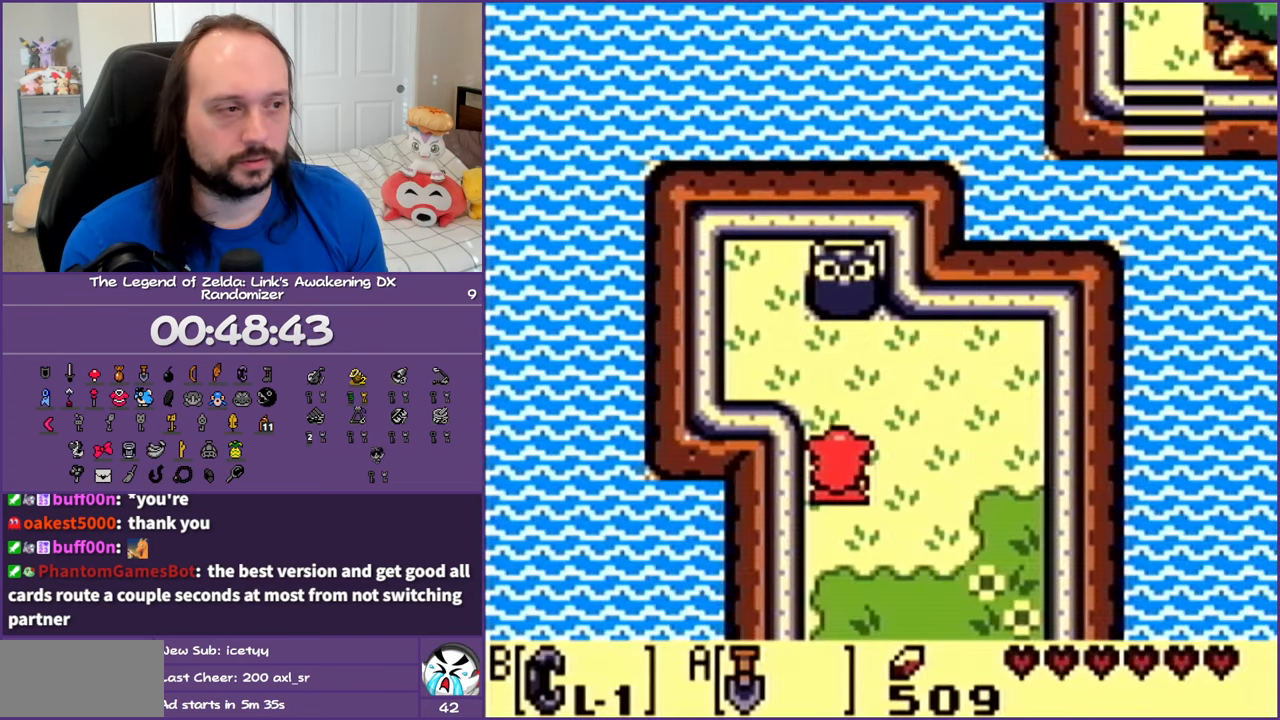
{"buttons": ["DPAD_LEFT"], "events": [[217, "DPAD_LEFT", "down"], [300, "DPAD_UP", "up"]]}
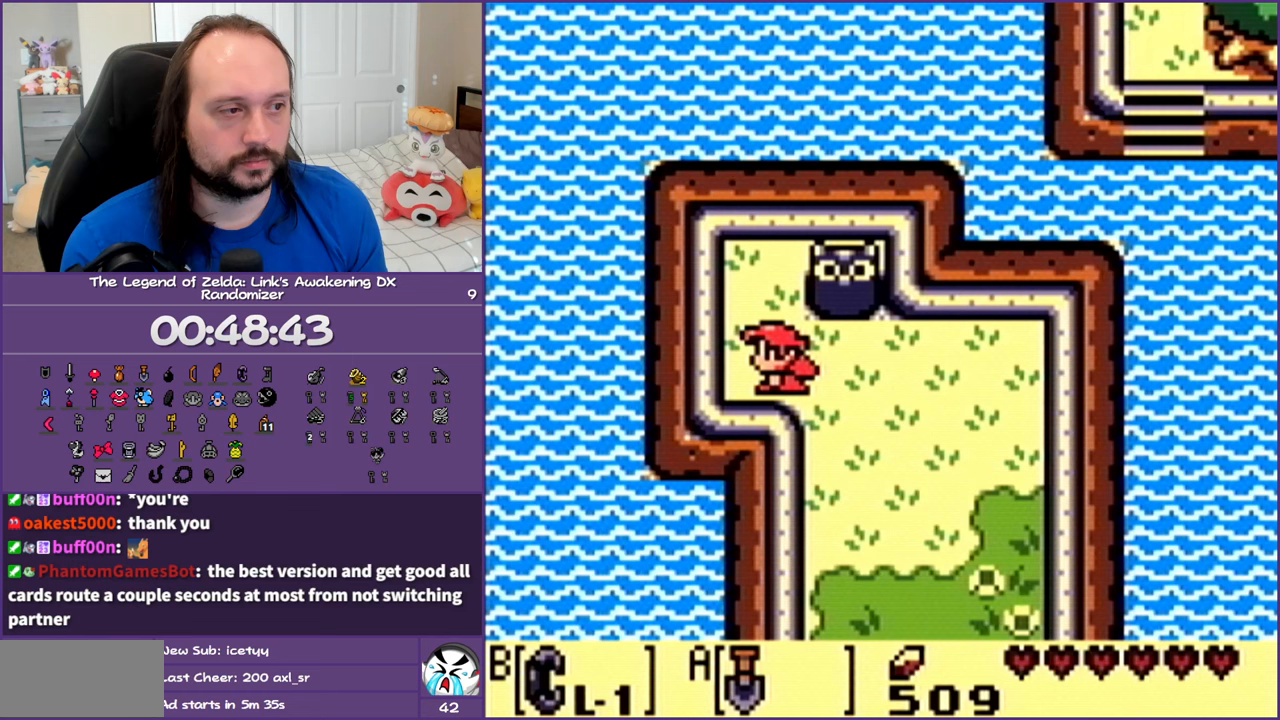
{"buttons": [], "events": [[50, "DPAD_UP", "down"], [67, "DPAD_LEFT", "up"], [133, "A", "down"], [183, "DPAD_UP", "up"], [250, "A", "up"]]}
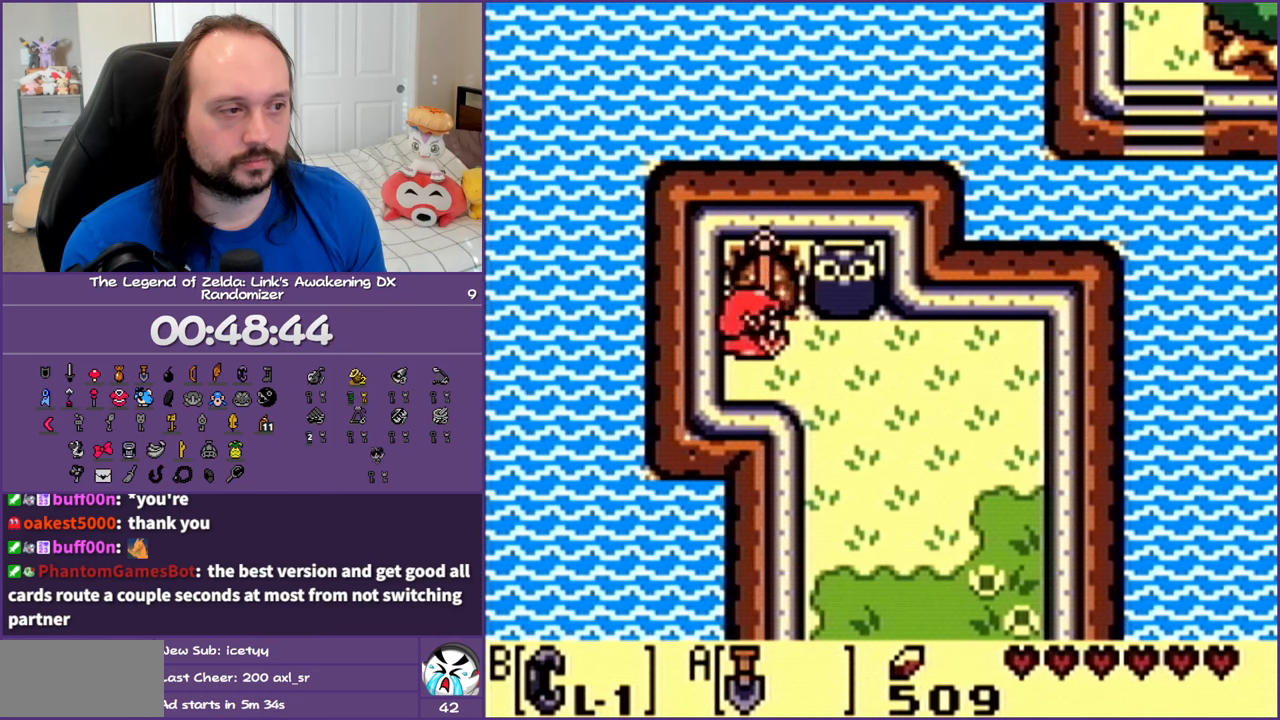
{"buttons": ["DPAD_UP"], "events": [[350, "DPAD_UP", "down"]]}
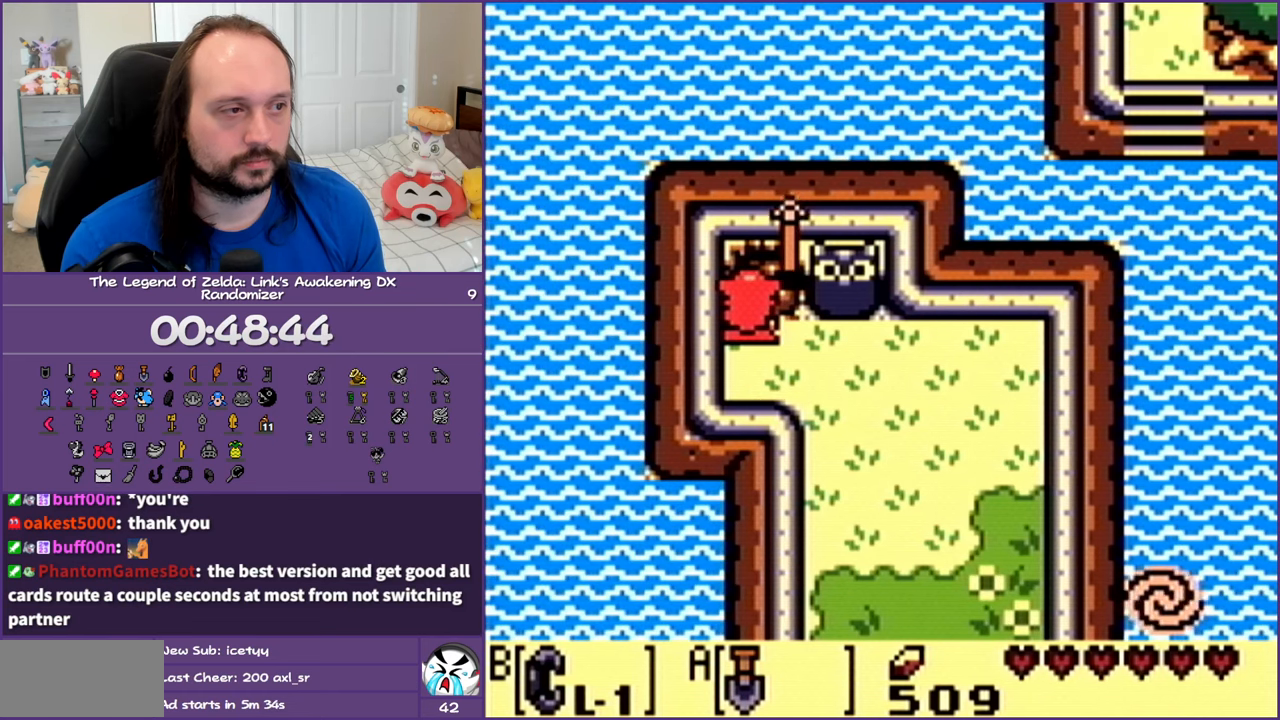
{"buttons": ["A", "DPAD_RIGHT"], "events": [[50, "DPAD_UP", "up"], [100, "DPAD_DOWN", "down"], [350, "DPAD_RIGHT", "down"], [417, "DPAD_DOWN", "up"], [433, "A", "down"]]}
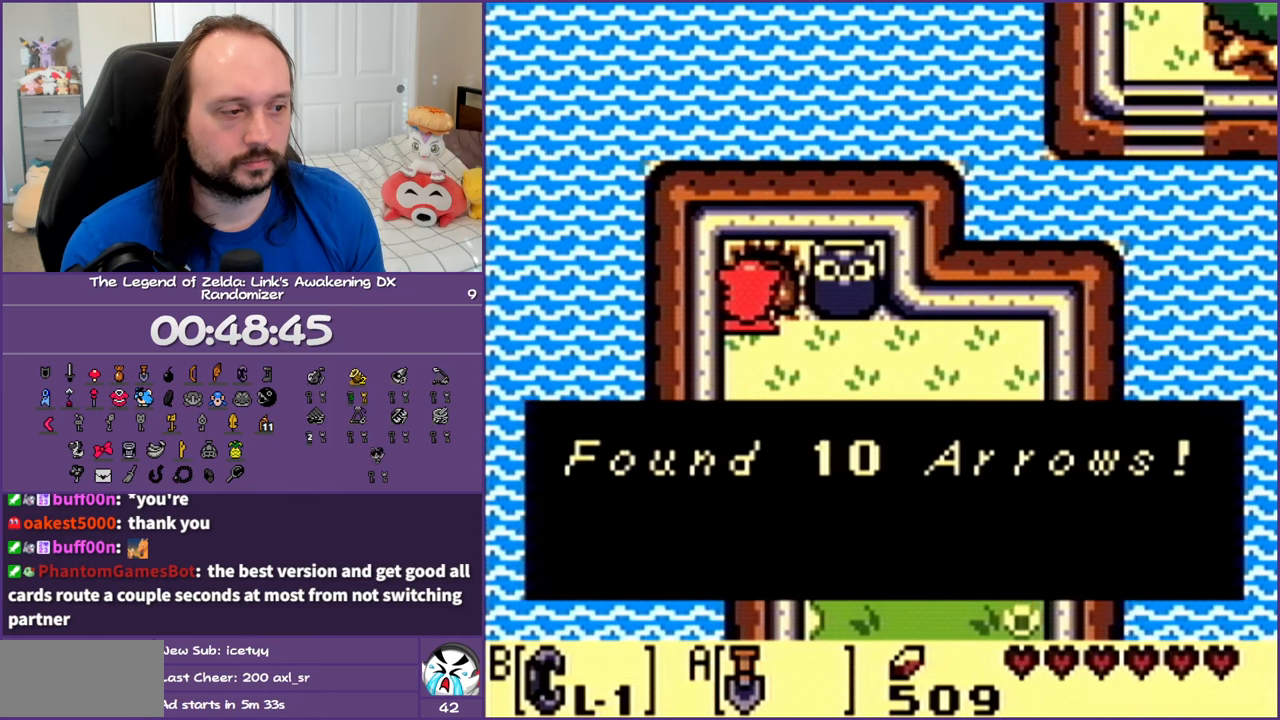
{"buttons": ["DPAD_DOWN", "DPAD_RIGHT"], "events": [[17, "DPAD_DOWN", "down"], [83, "A", "up"], [117, "B", "down"], [267, "B", "up"]]}
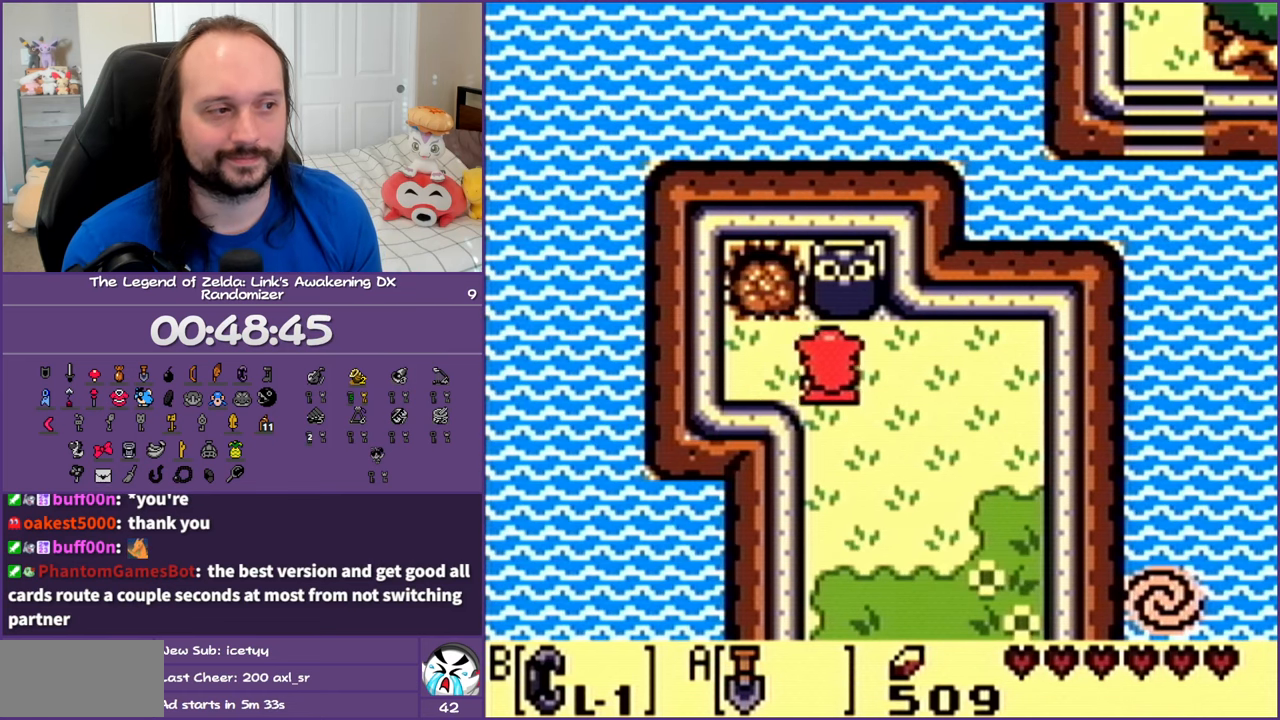
{"buttons": [], "events": [[17, "DPAD_DOWN", "up"], [50, "DPAD_RIGHT", "up"], [50, "DPAD_UP", "down"], [233, "DPAD_LEFT", "down"], [267, "DPAD_LEFT", "up"], [283, "A", "down"], [383, "DPAD_UP", "up"], [433, "A", "up"]]}
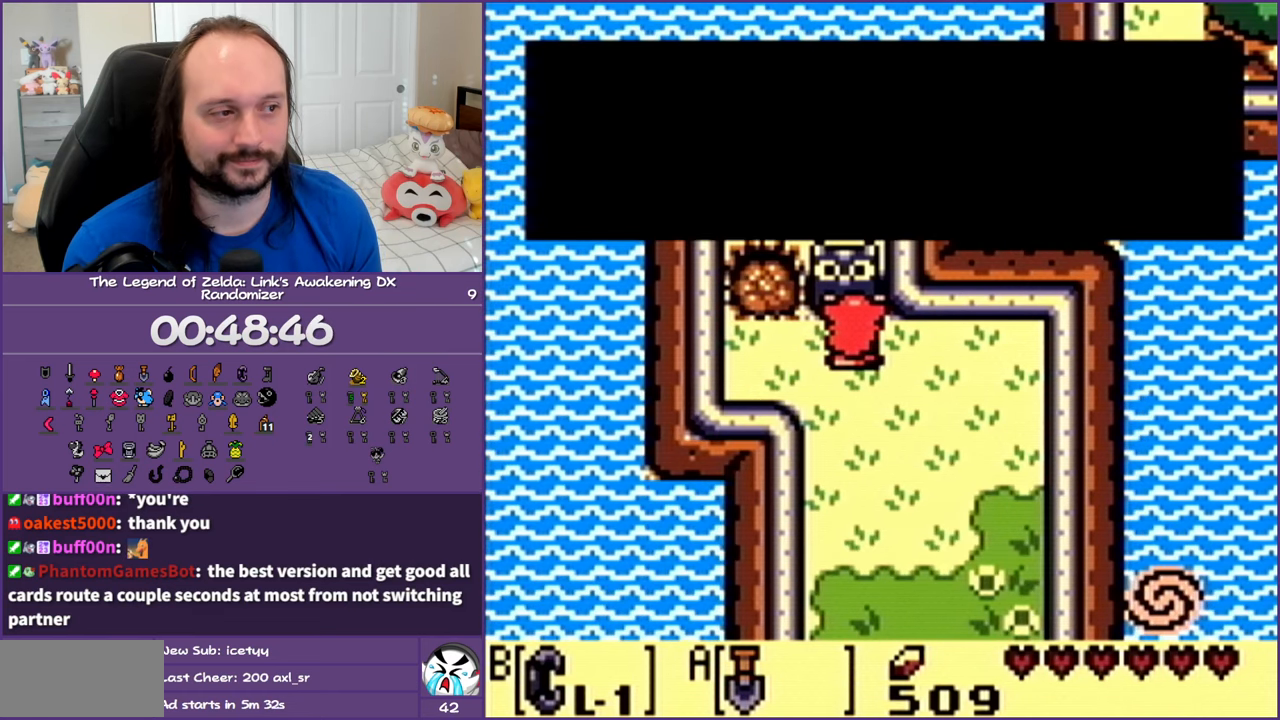
{"buttons": [], "events": [[217, "A", "down"], [367, "A", "up"]]}
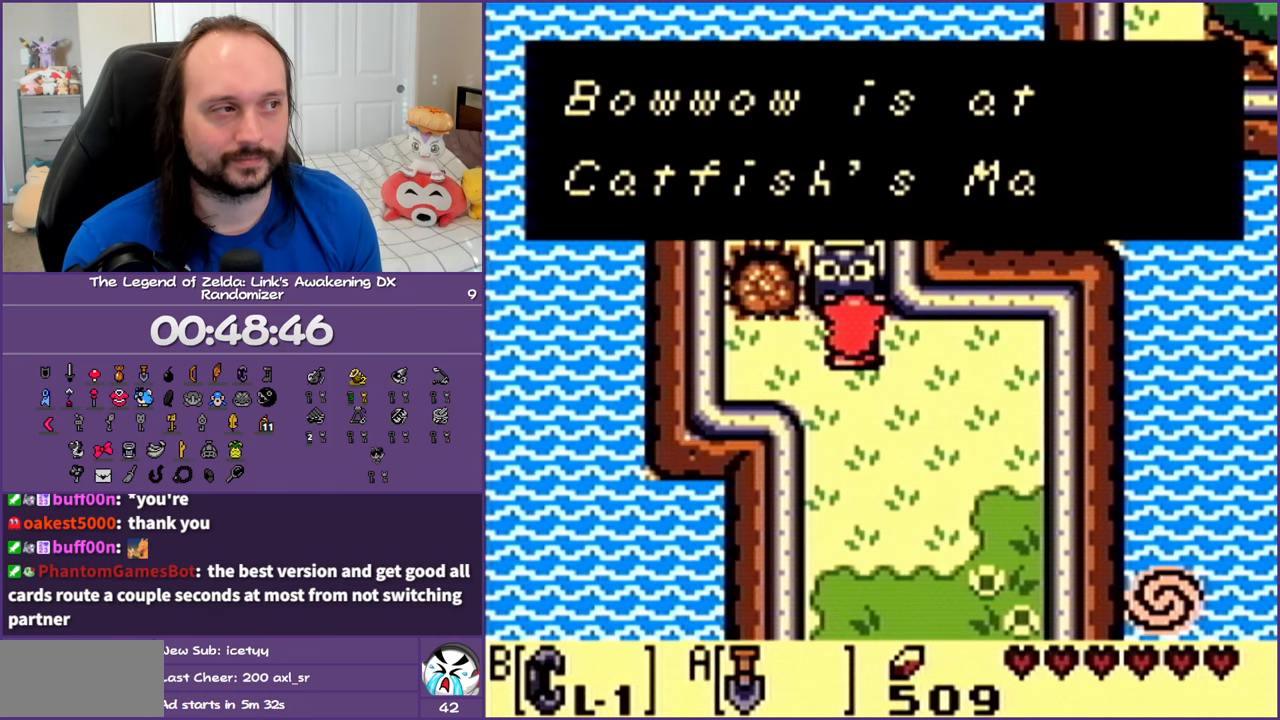
{"buttons": [], "events": []}
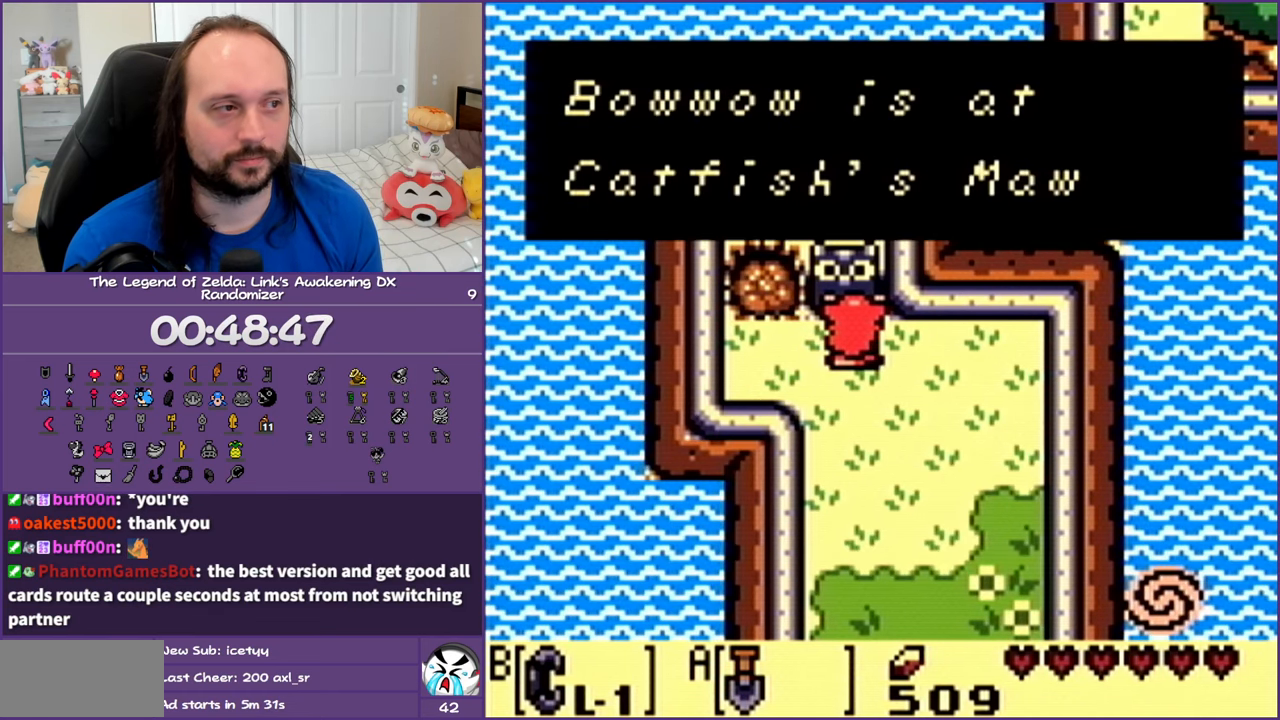
{"buttons": ["DPAD_DOWN"], "events": [[283, "A", "down"], [433, "A", "up"], [433, "DPAD_DOWN", "down"]]}
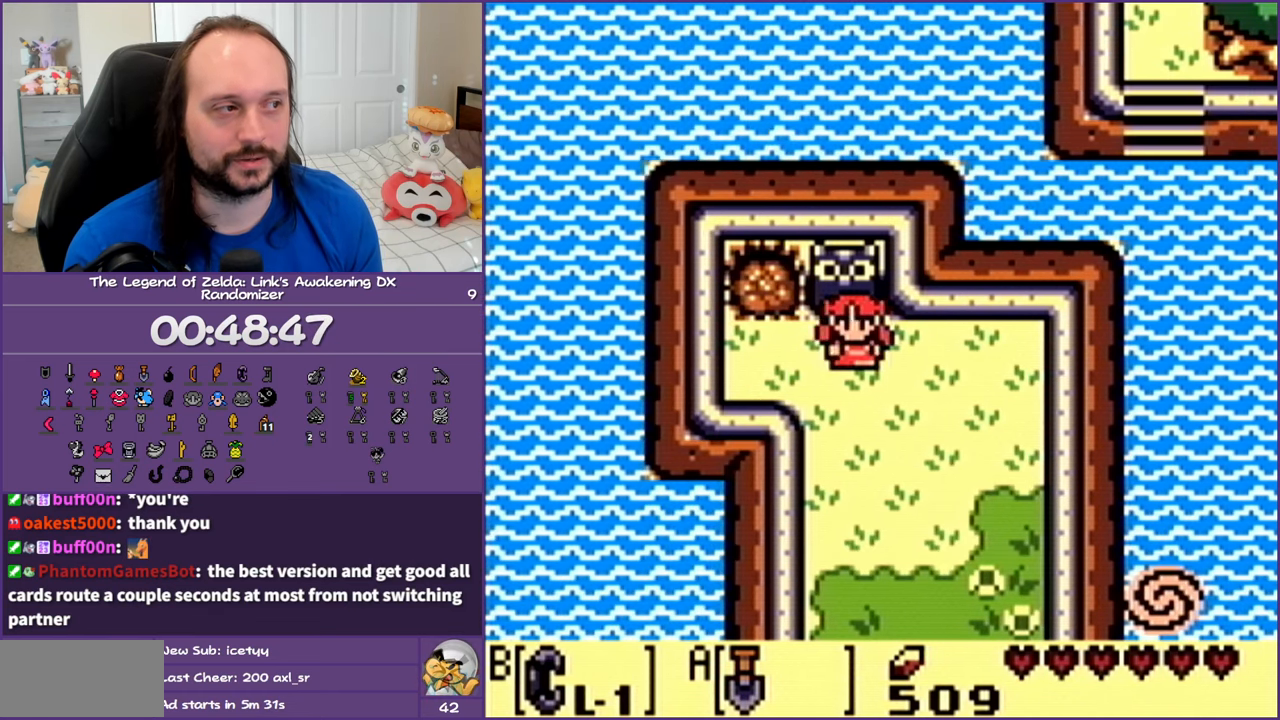
{"buttons": ["DPAD_DOWN"], "events": []}
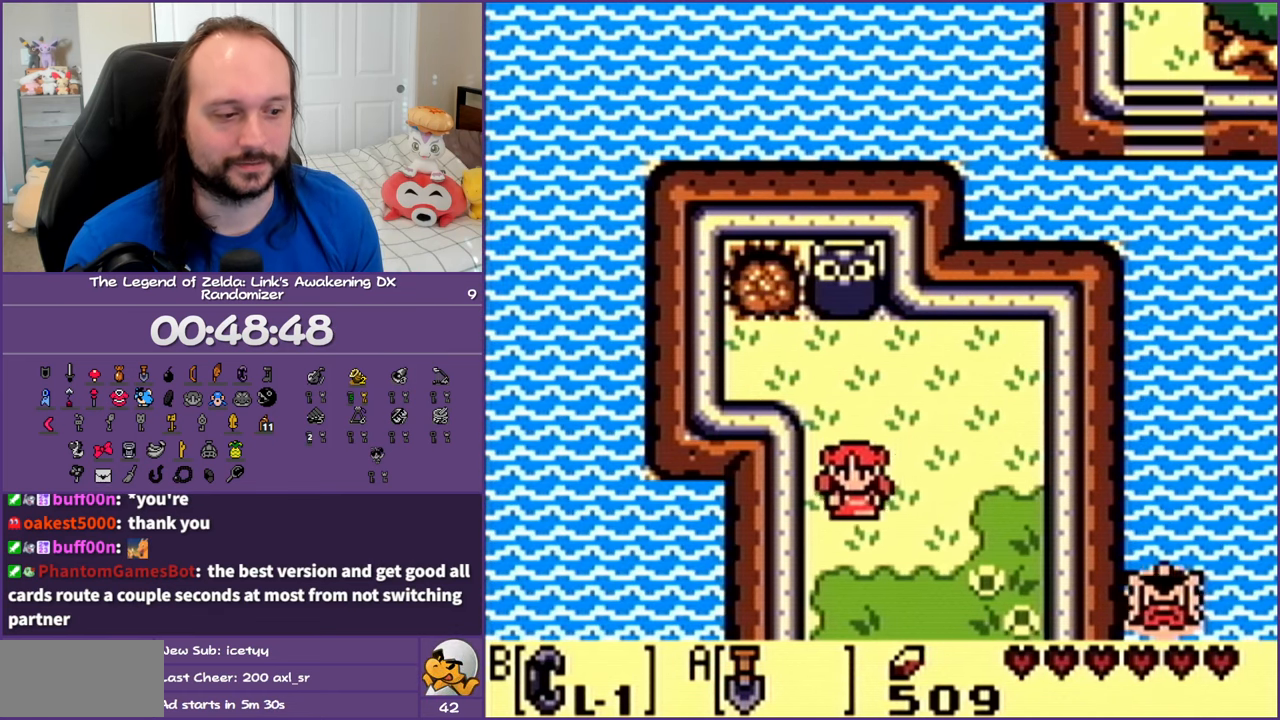
{"buttons": ["DPAD_DOWN"], "events": []}
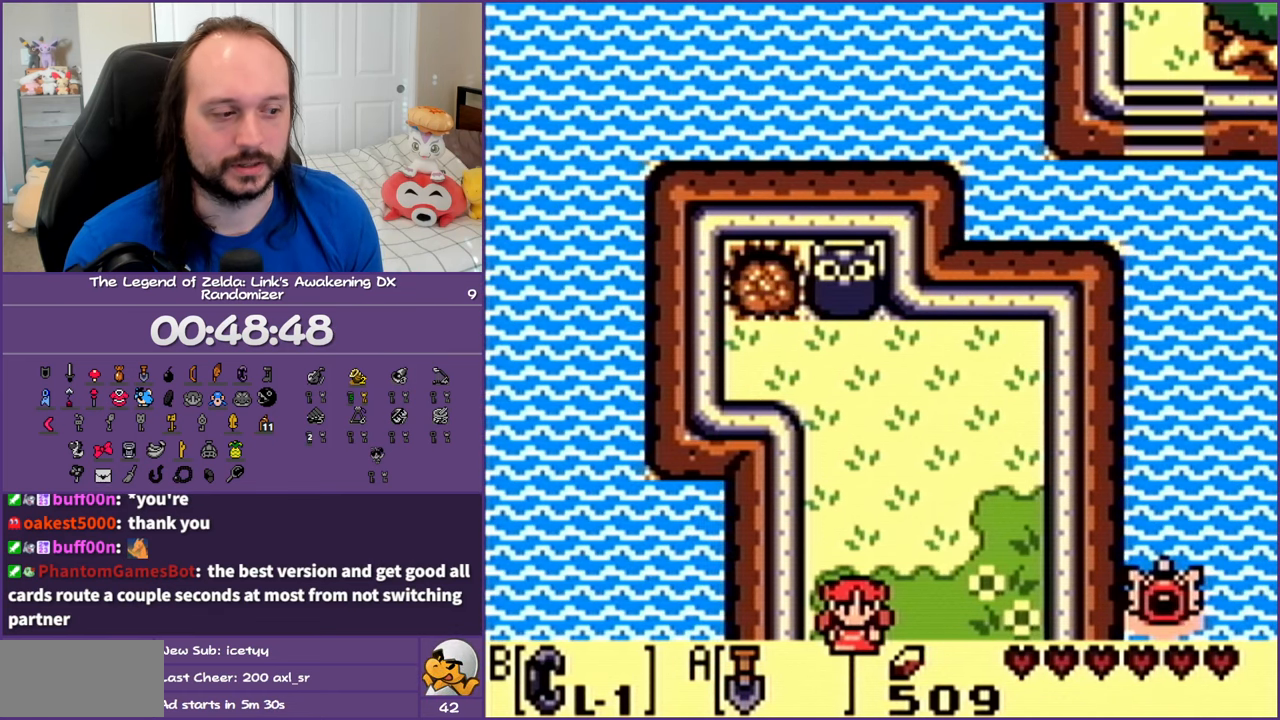
{"buttons": ["DPAD_DOWN", "DPAD_RIGHT"], "events": [[483, "DPAD_RIGHT", "down"]]}
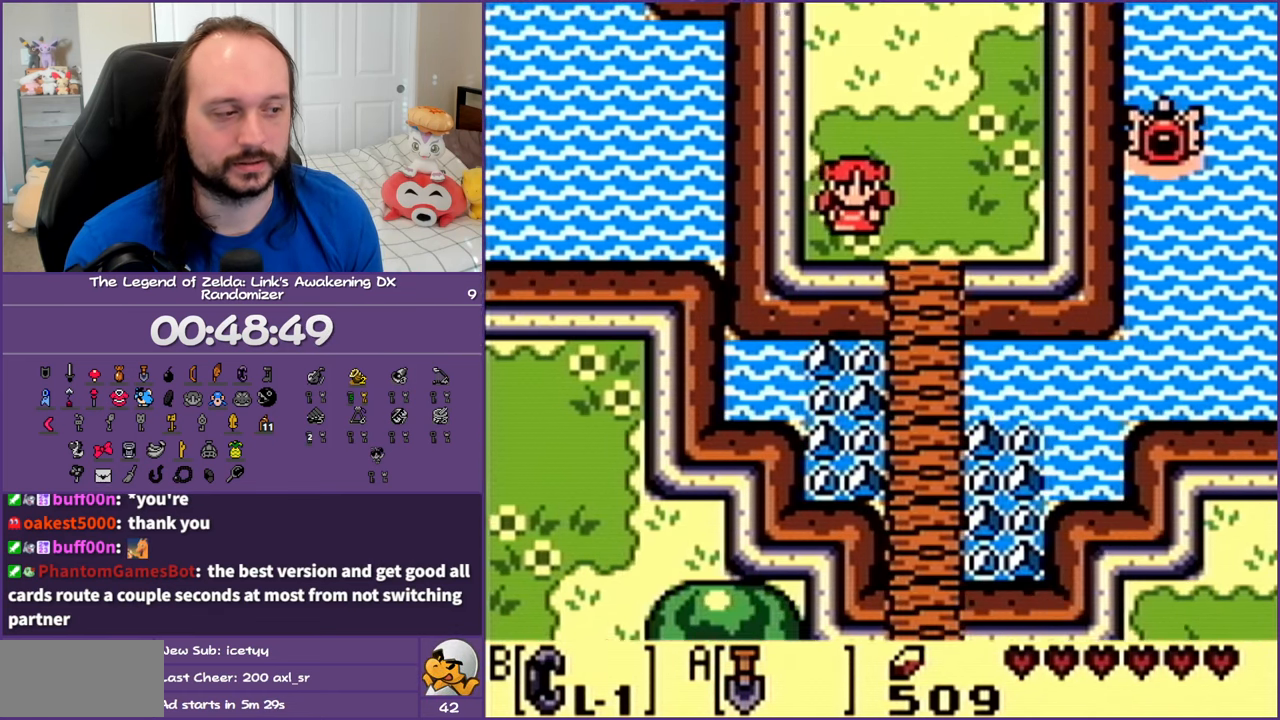
{"buttons": ["DPAD_DOWN"], "events": [[433, "DPAD_RIGHT", "up"]]}
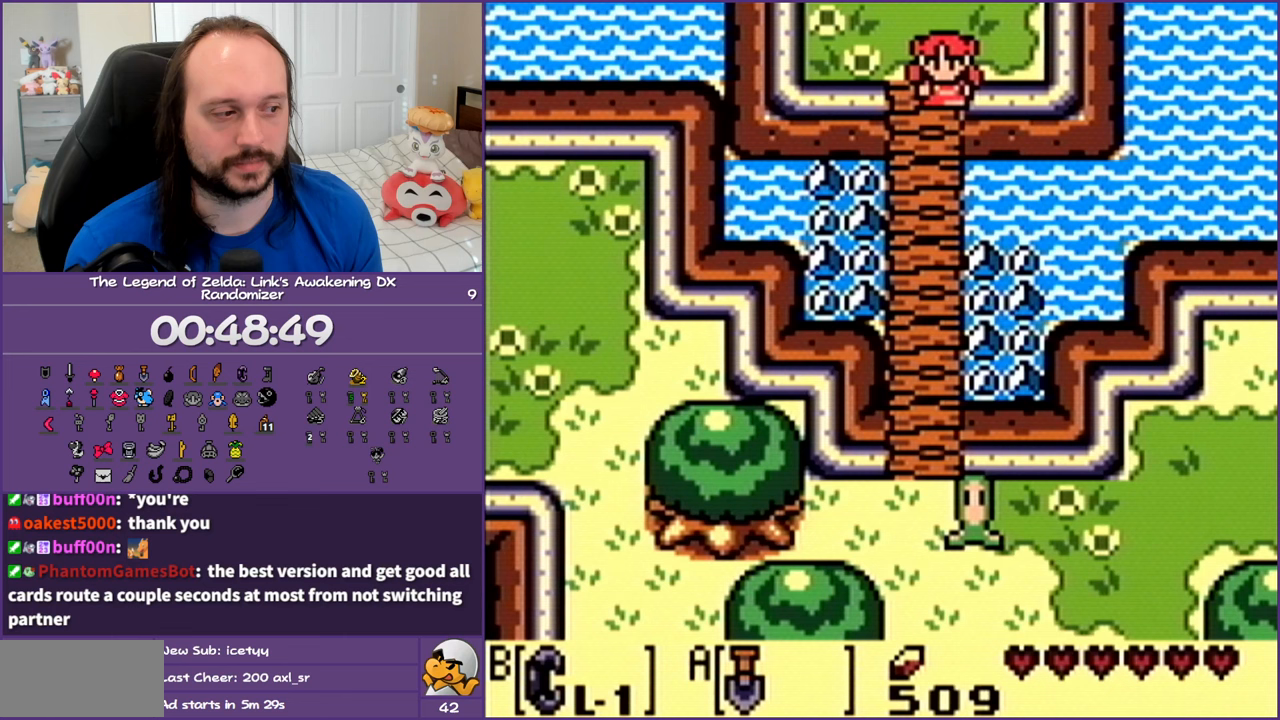
{"buttons": ["DPAD_DOWN"], "events": []}
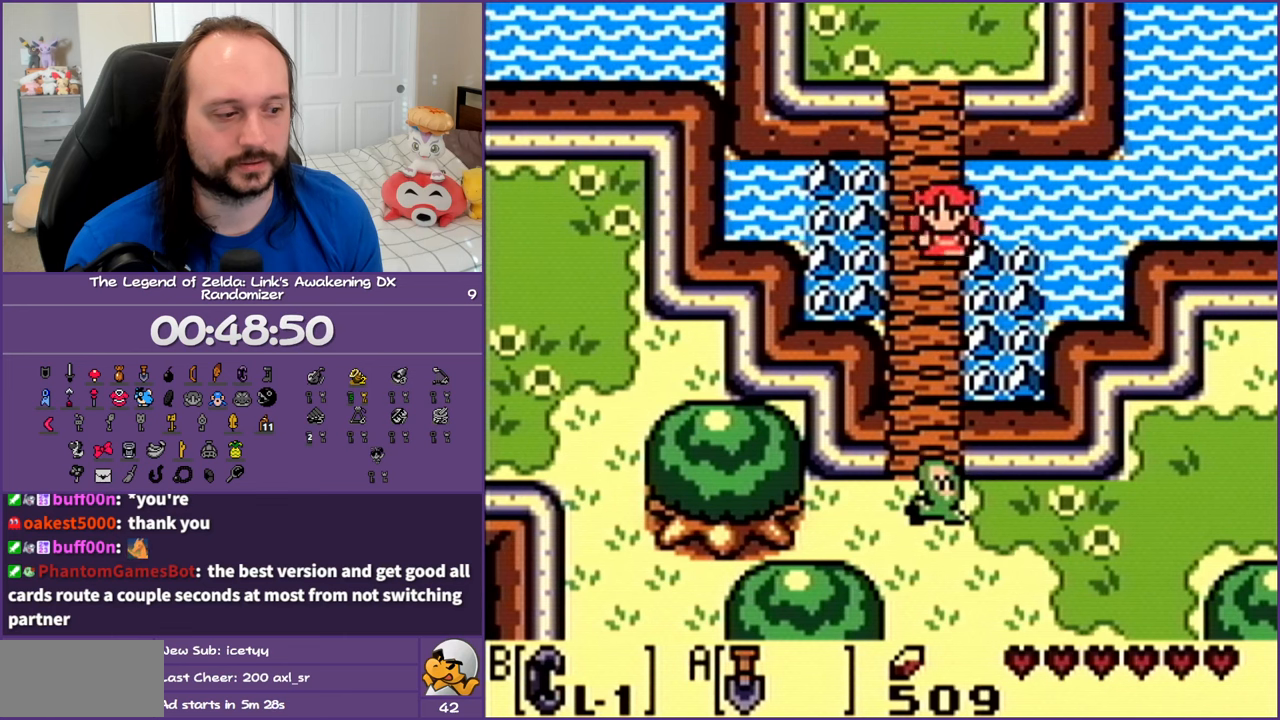
{"buttons": [], "events": [[383, "DPAD_DOWN", "up"]]}
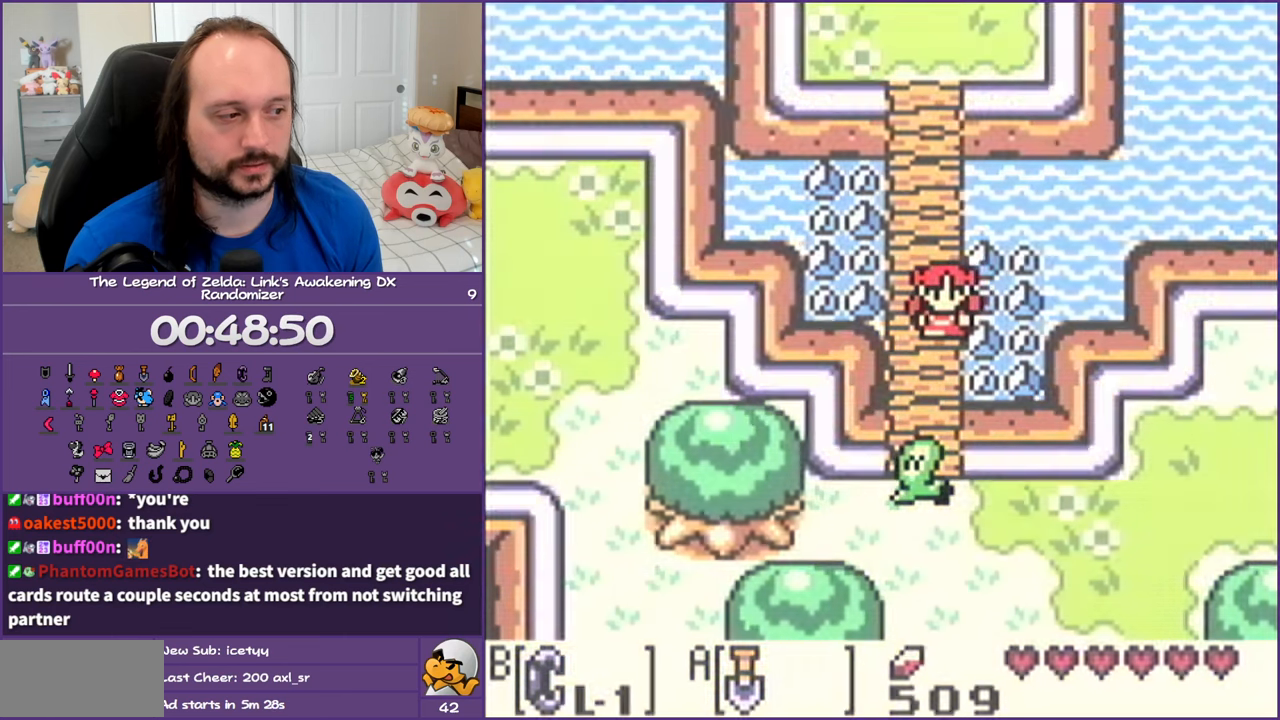
{"buttons": [], "events": []}
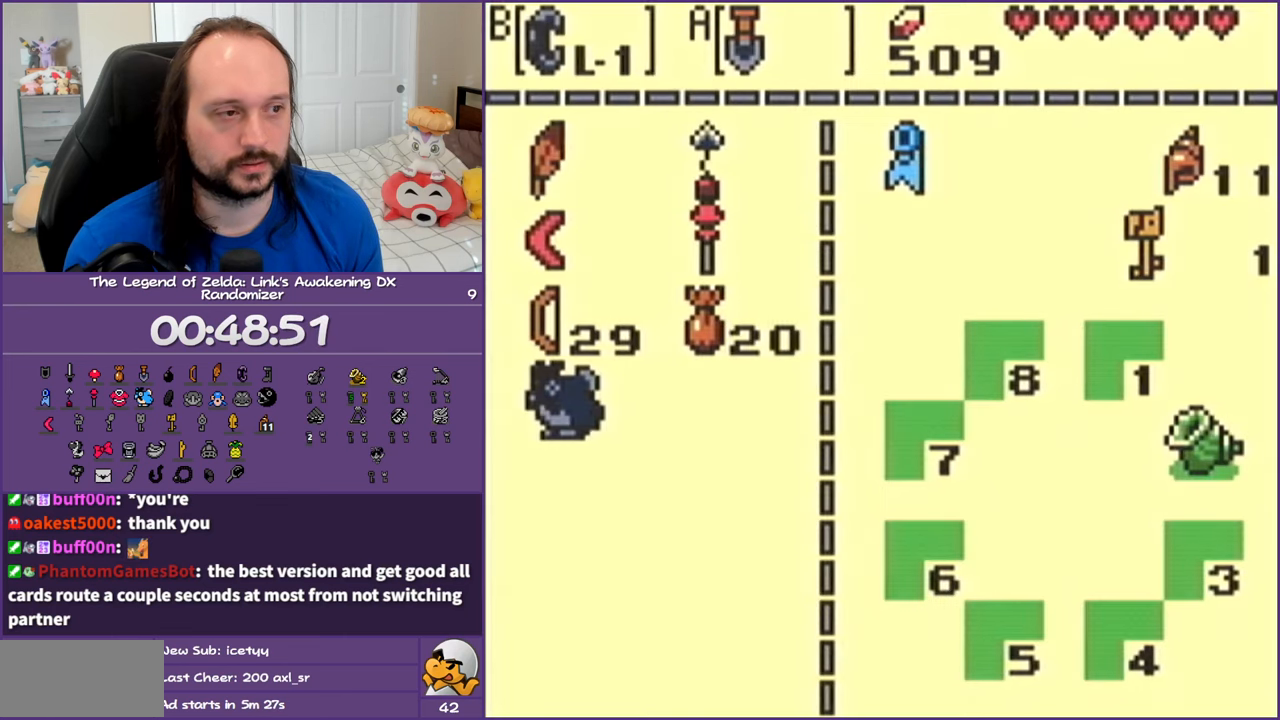
{"buttons": [], "events": []}
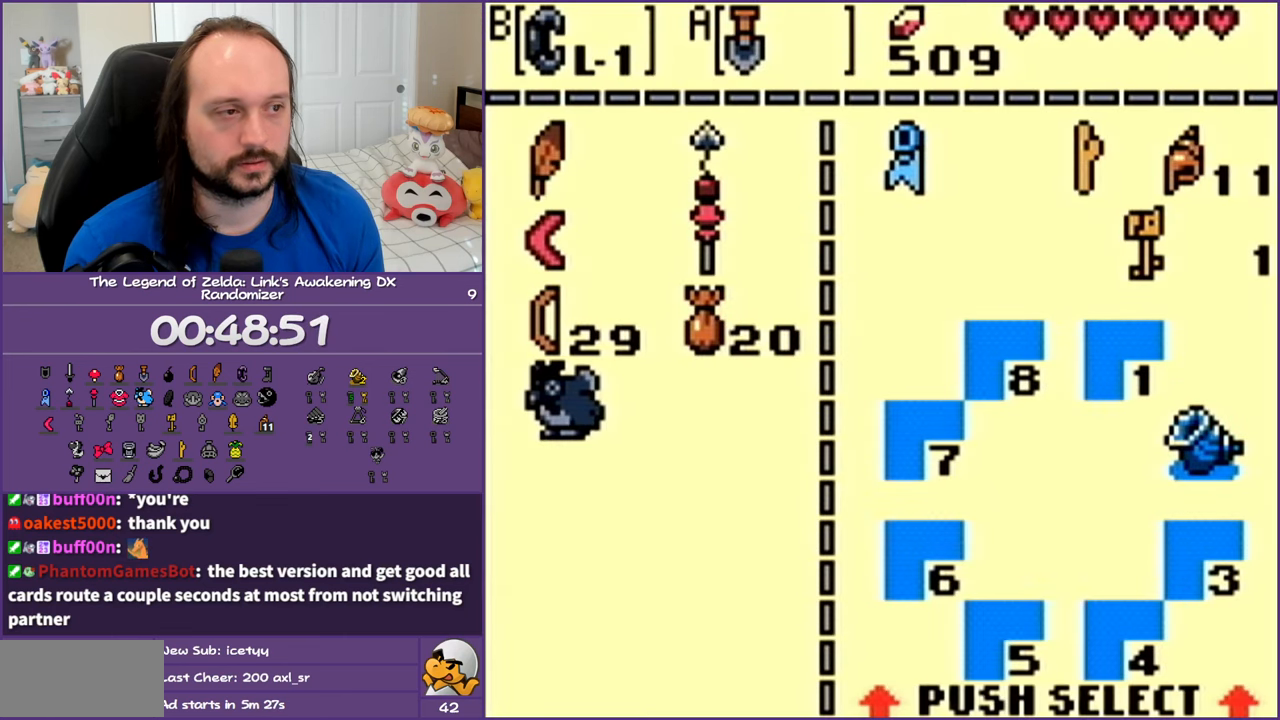
{"buttons": [], "events": [[50, "DPAD_RIGHT", "down"], [183, "DPAD_RIGHT", "up"], [300, "DPAD_LEFT", "down"], [433, "DPAD_LEFT", "up"]]}
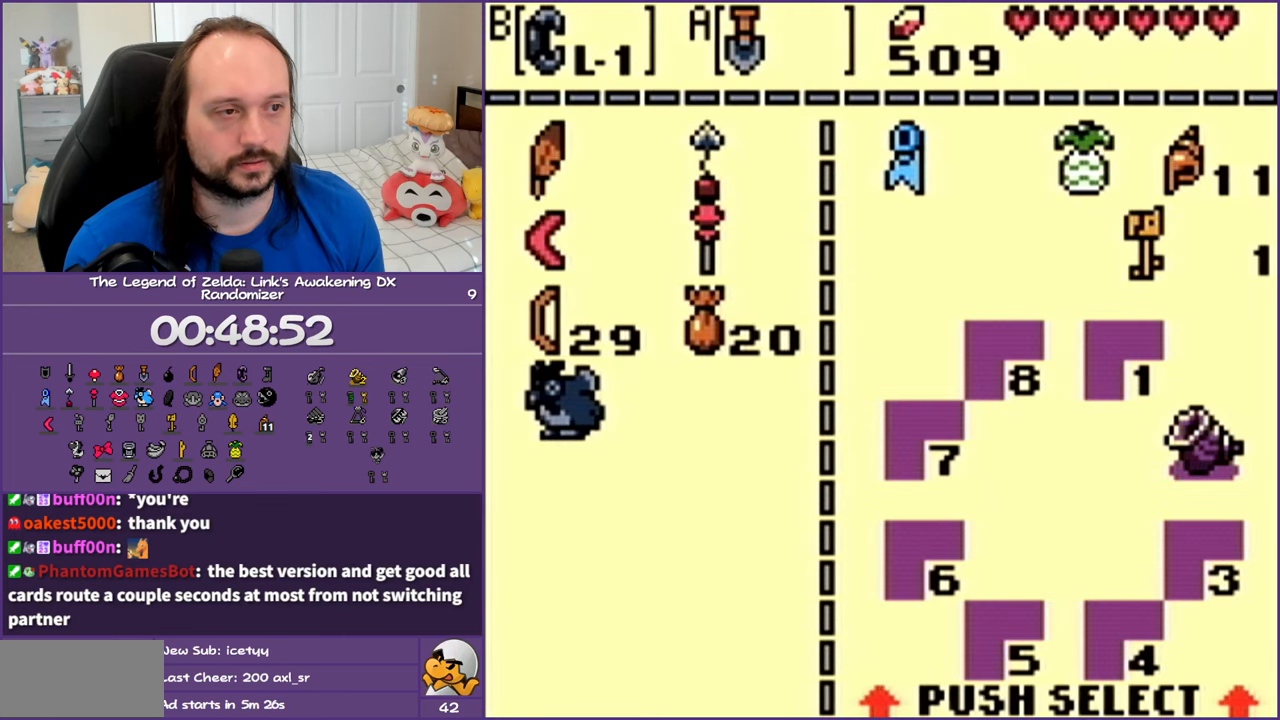
{"buttons": [], "events": [[50, "A", "down"], [117, "A", "up"]]}
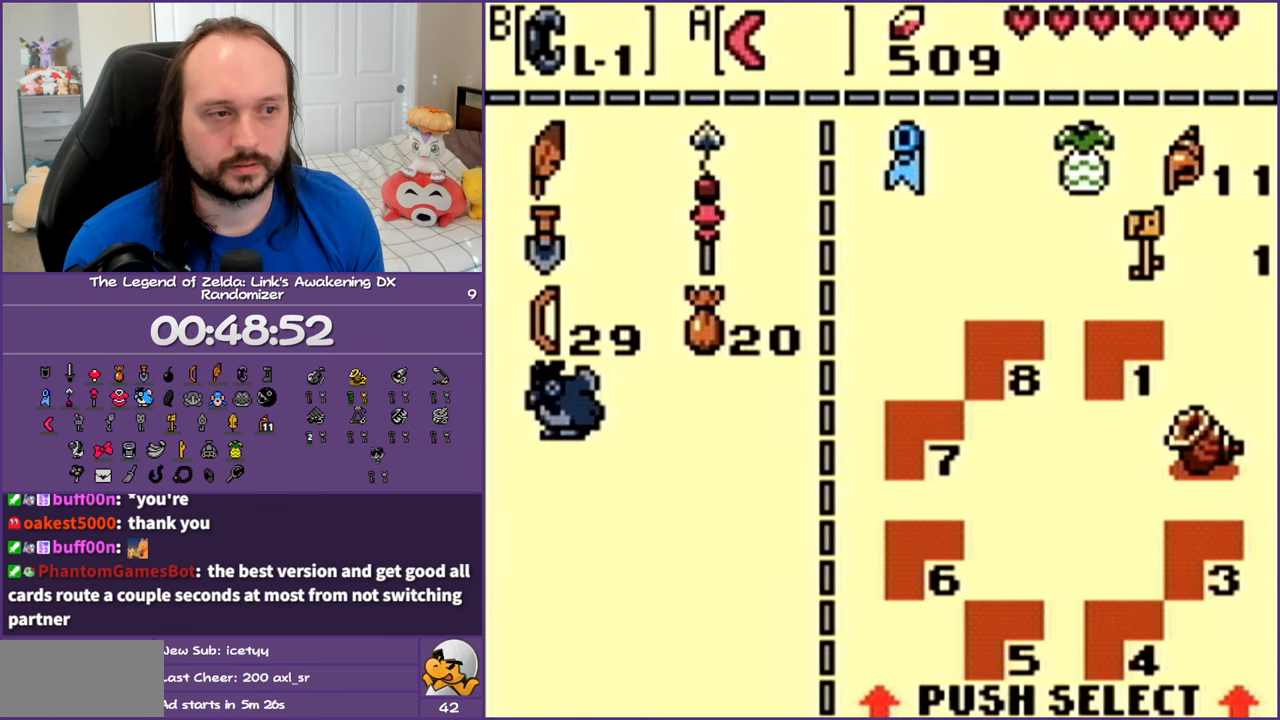
{"buttons": ["DPAD_DOWN"], "events": [[300, "DPAD_DOWN", "down"], [400, "A", "down"], [483, "A", "up"]]}
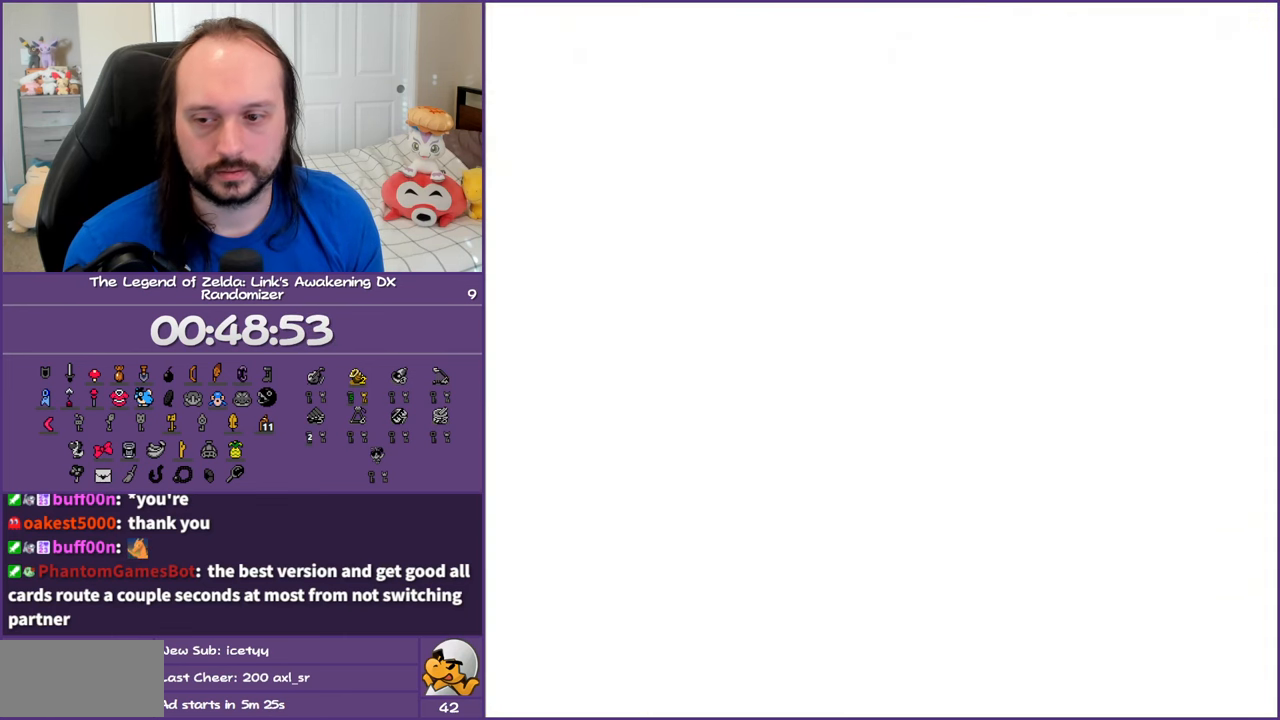
{"buttons": ["A", "DPAD_DOWN"], "events": [[83, "A", "down"], [183, "A", "up"], [283, "A", "down"], [367, "A", "up"], [450, "A", "down"]]}
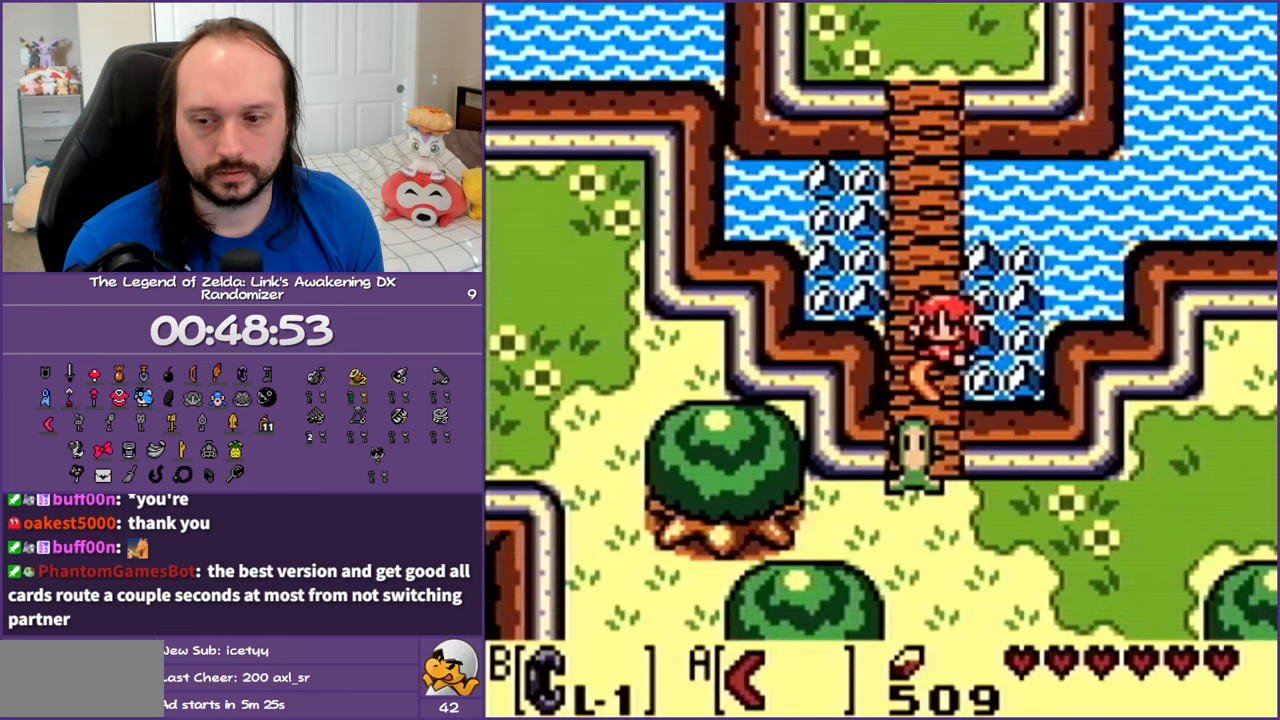
{"buttons": ["DPAD_DOWN"], "events": [[83, "A", "up"]]}
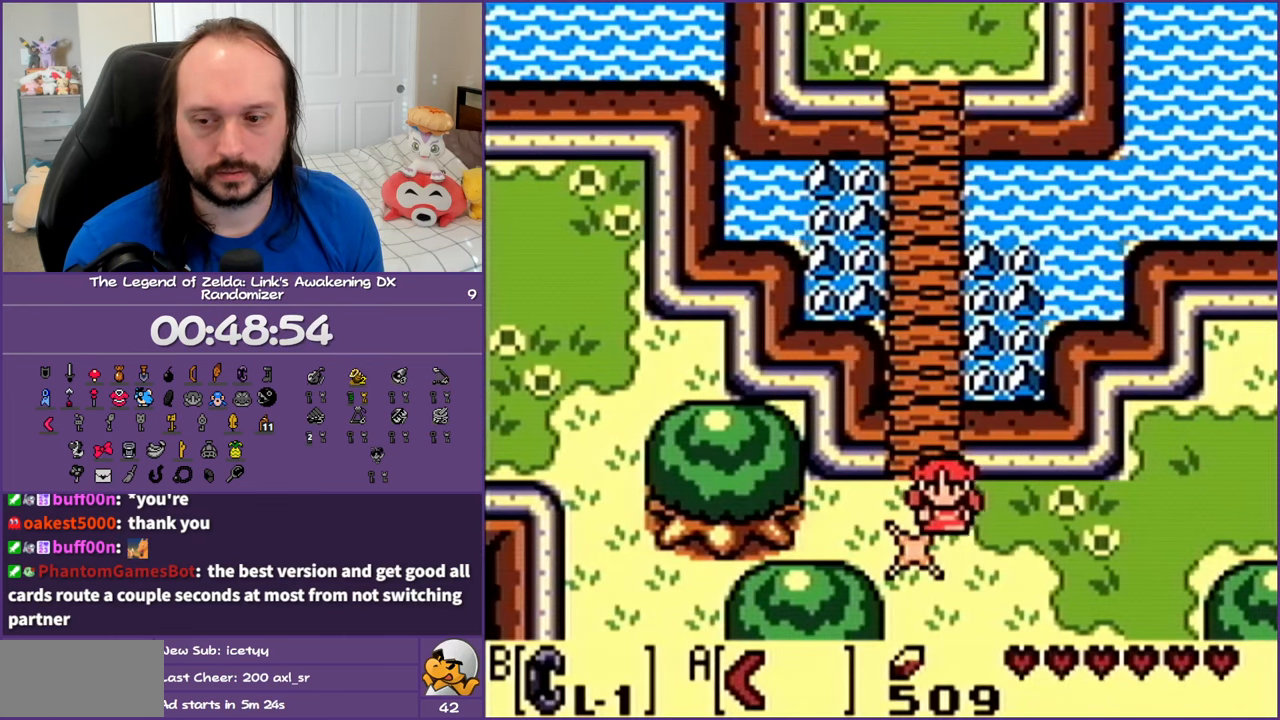
{"buttons": ["DPAD_RIGHT"], "events": [[133, "DPAD_RIGHT", "down"], [267, "DPAD_DOWN", "up"]]}
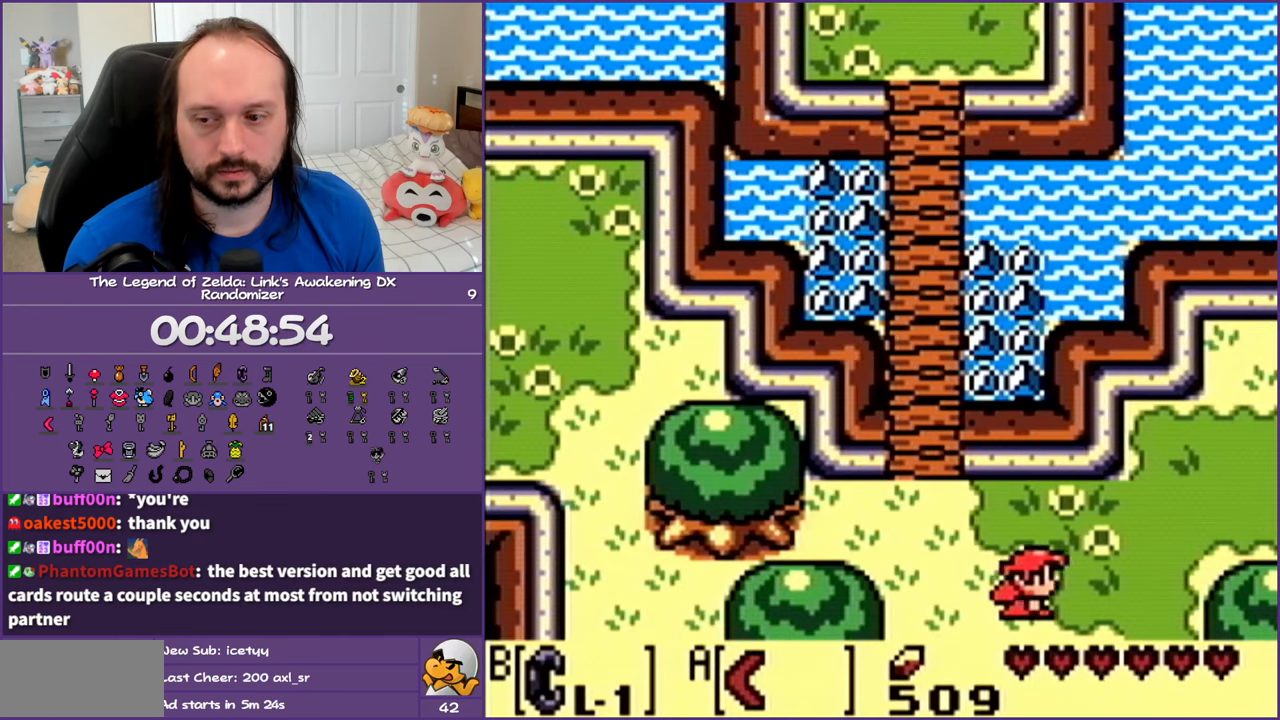
{"buttons": ["DPAD_RIGHT"], "events": []}
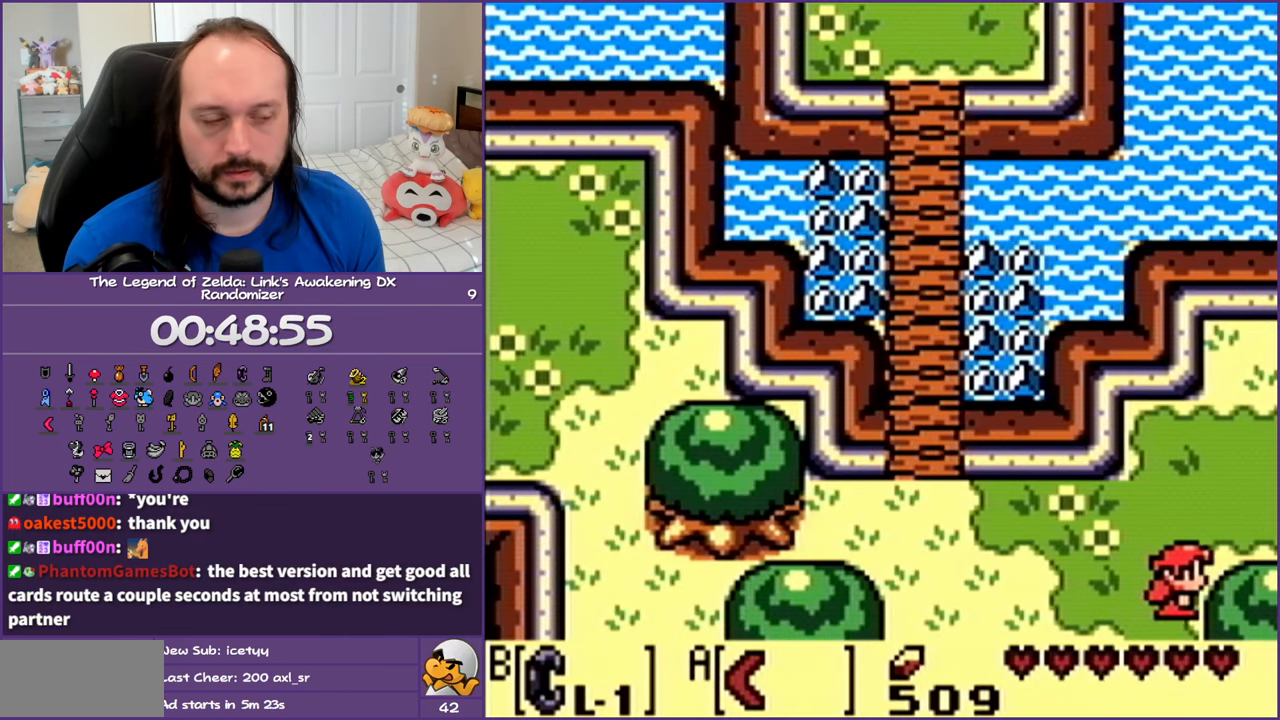
{"buttons": ["DPAD_UP", "DPAD_RIGHT"], "events": [[333, "DPAD_UP", "down"]]}